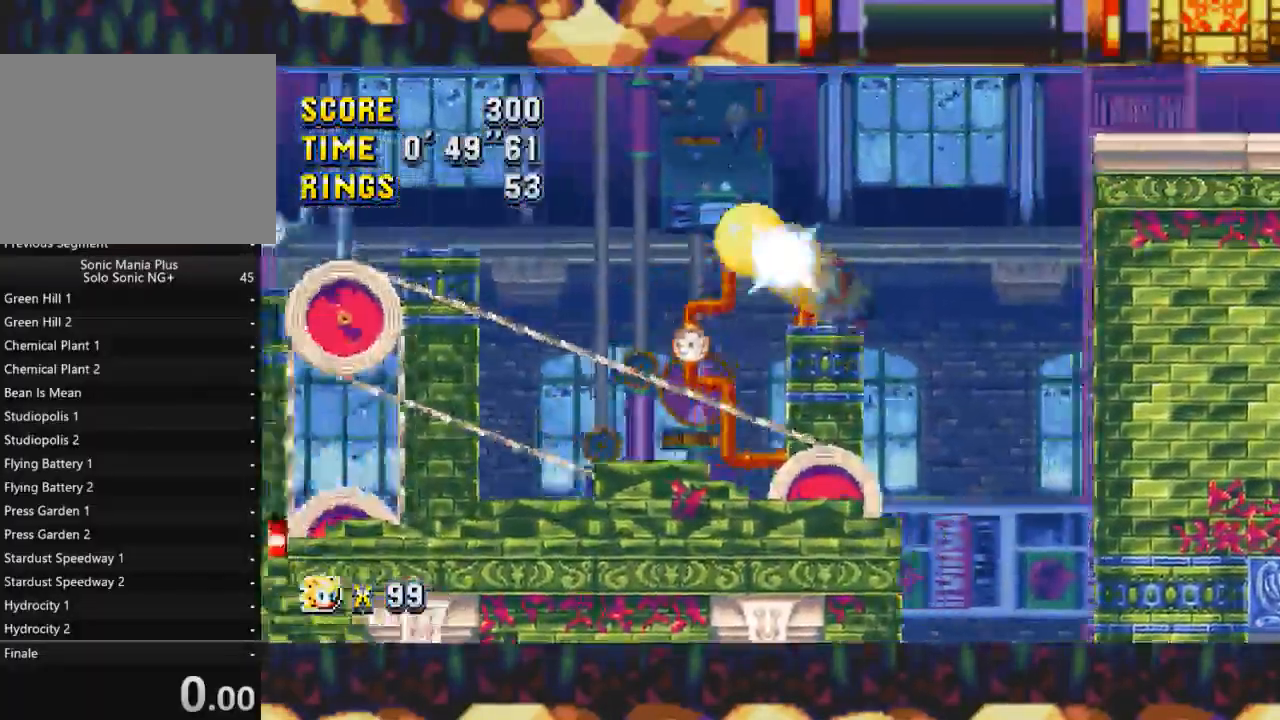
Gameplay with a controller (Xbox layout); each line is a JSON object with the inputs held at the frame after it. "events" lists button and stick changes between this image and that frame as [ms after this image, input, new state], when the widget could be followed in between. Not read: L2 L3 R2 R3 left_stick right_stick.
{"buttons": ["X"], "events": [[117, "DPAD_RIGHT", "down"], [200, "DPAD_RIGHT", "up"]]}
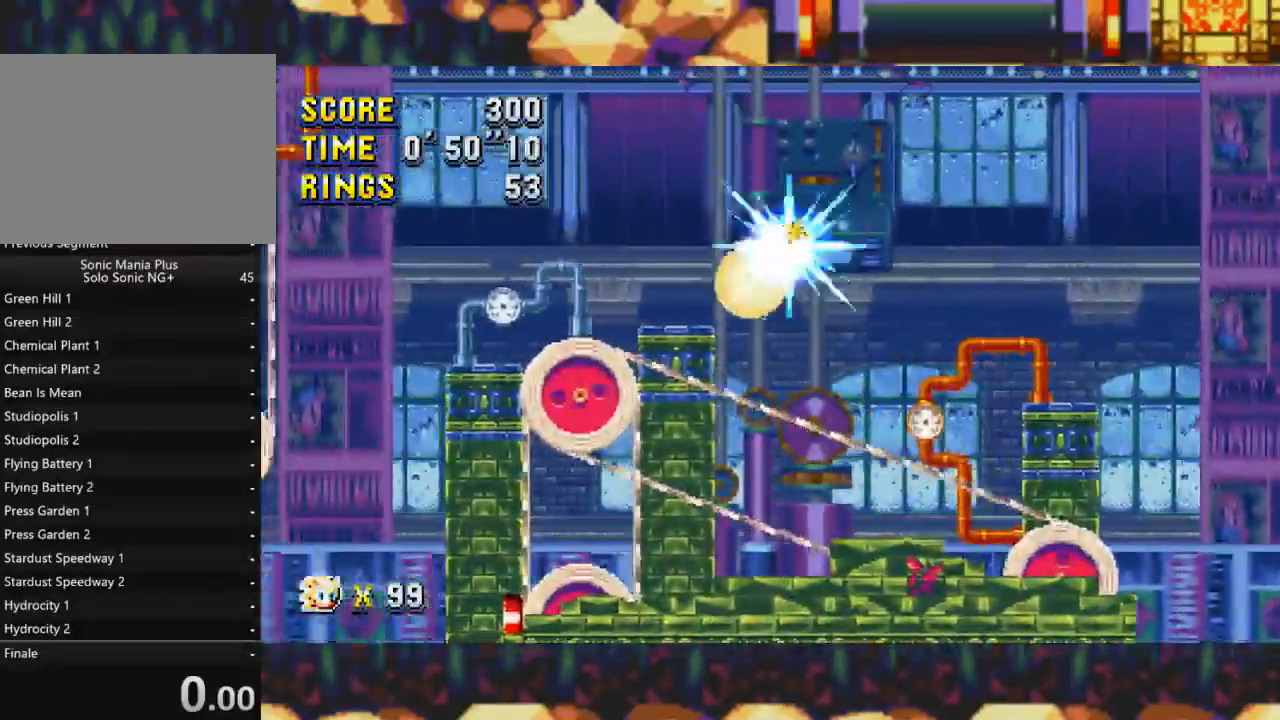
{"buttons": ["X", "DPAD_RIGHT"], "events": [[183, "DPAD_RIGHT", "down"]]}
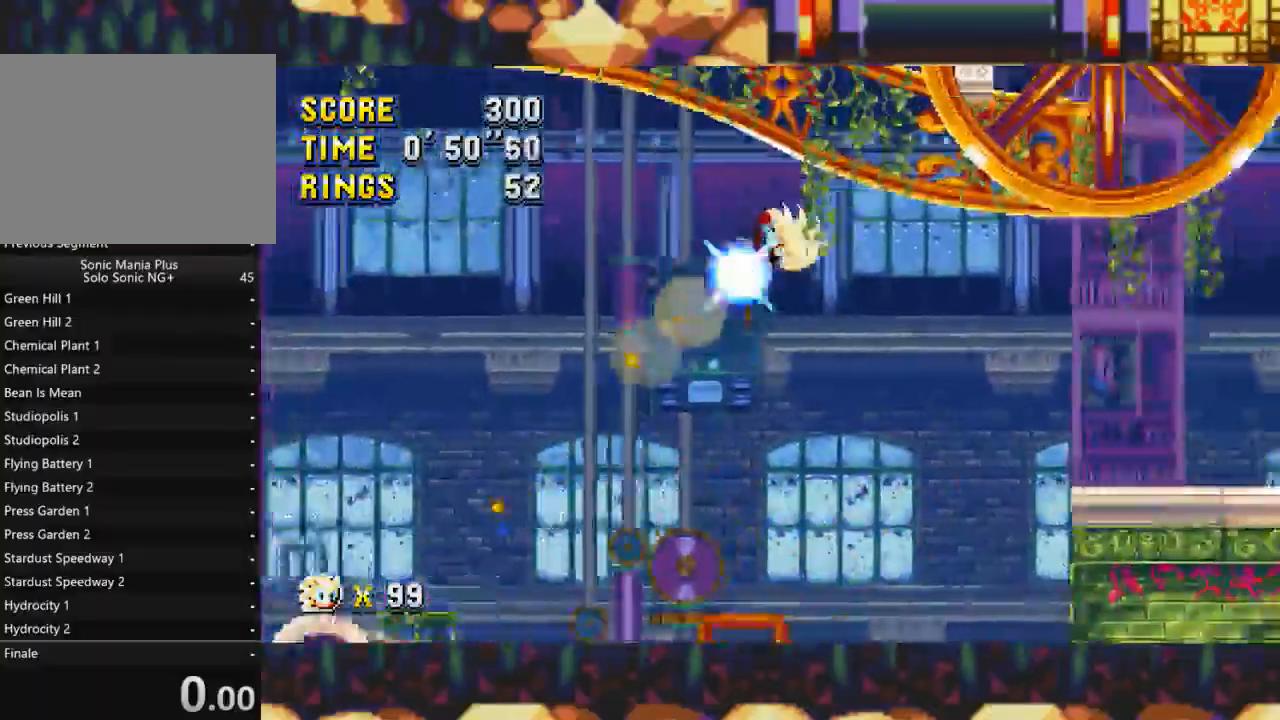
{"buttons": ["X", "DPAD_RIGHT"], "events": [[350, "X", "up"], [500, "X", "down"]]}
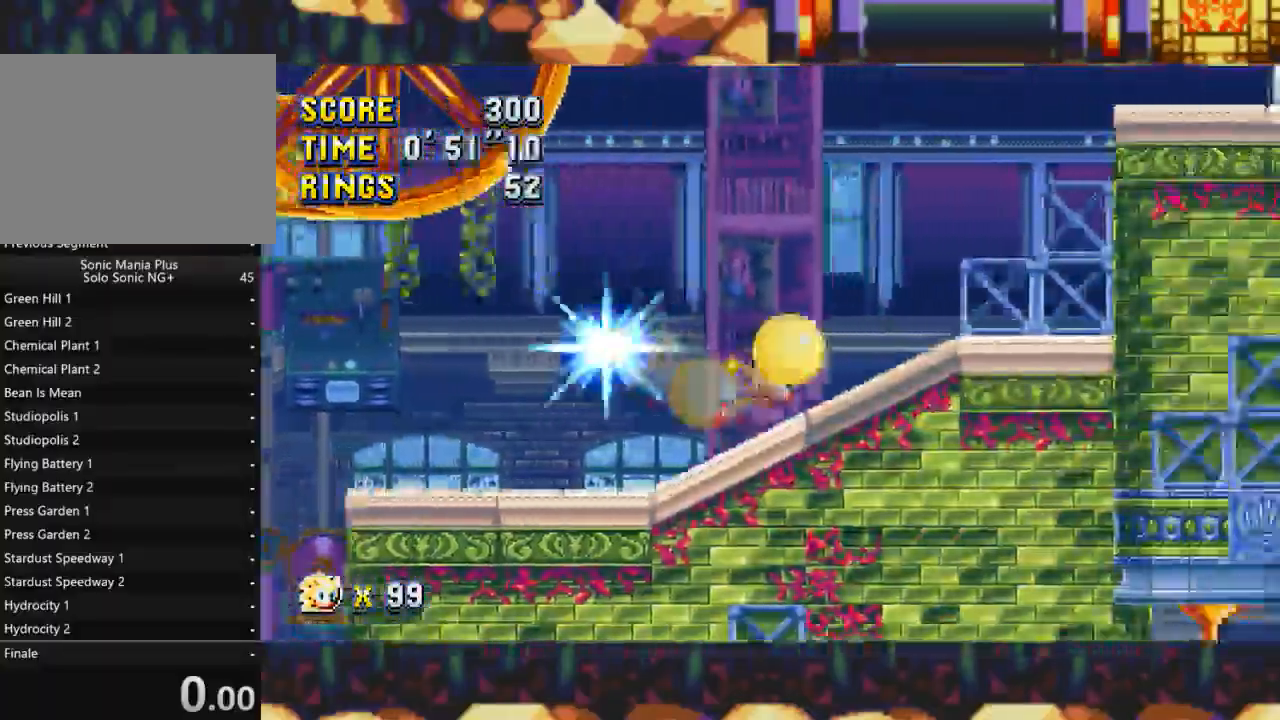
{"buttons": ["X"], "events": [[283, "X", "up"], [383, "DPAD_RIGHT", "up"], [383, "X", "down"]]}
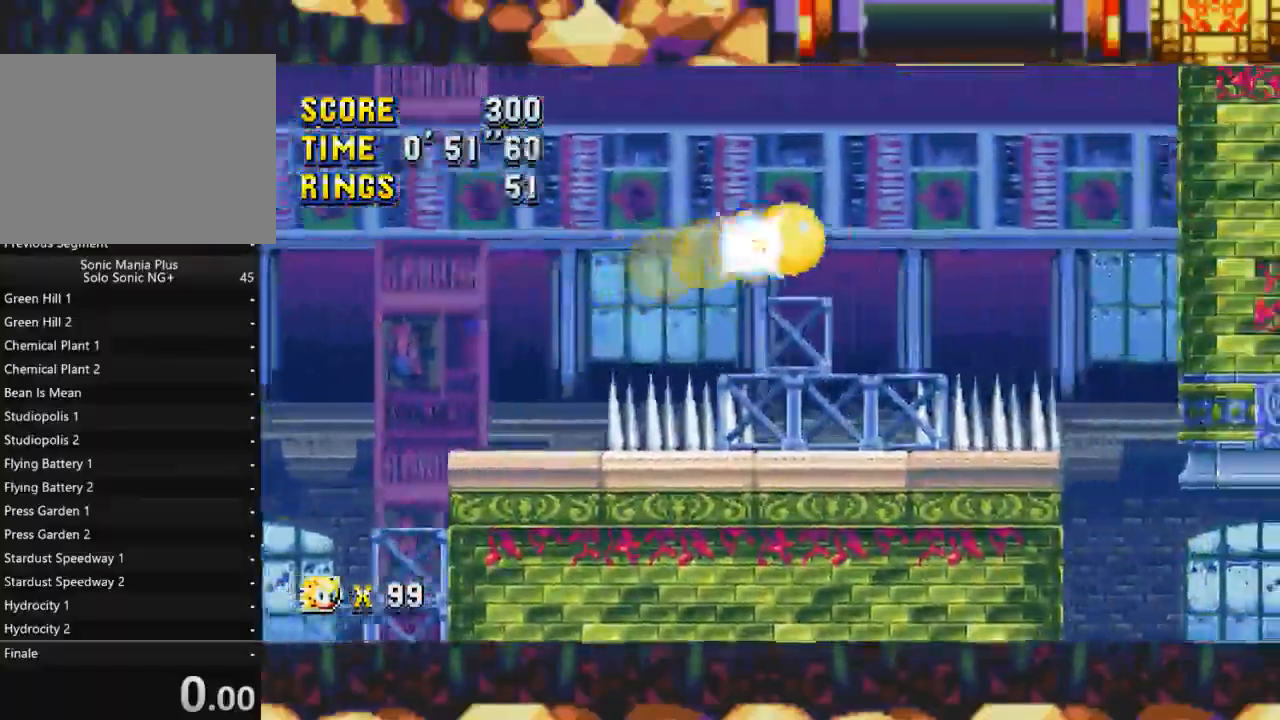
{"buttons": ["X"], "events": [[233, "DPAD_LEFT", "down"], [367, "DPAD_LEFT", "up"]]}
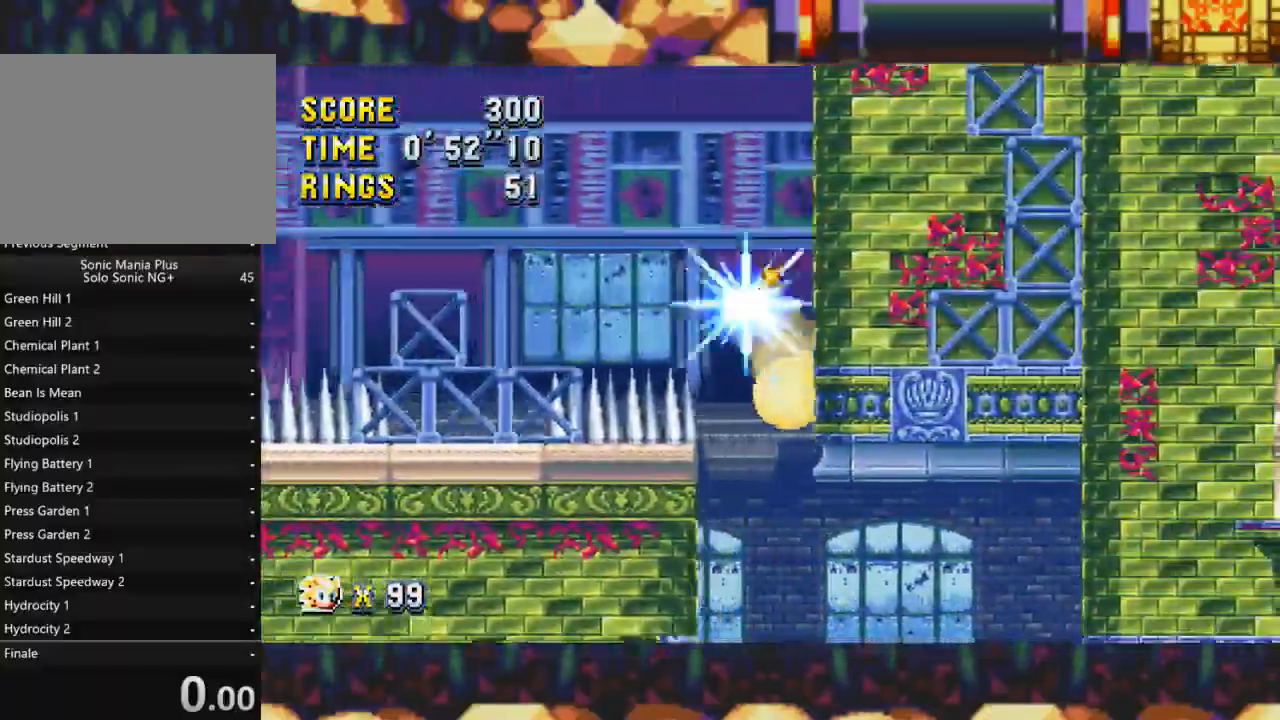
{"buttons": ["X", "DPAD_RIGHT"], "events": [[33, "DPAD_RIGHT", "down"]]}
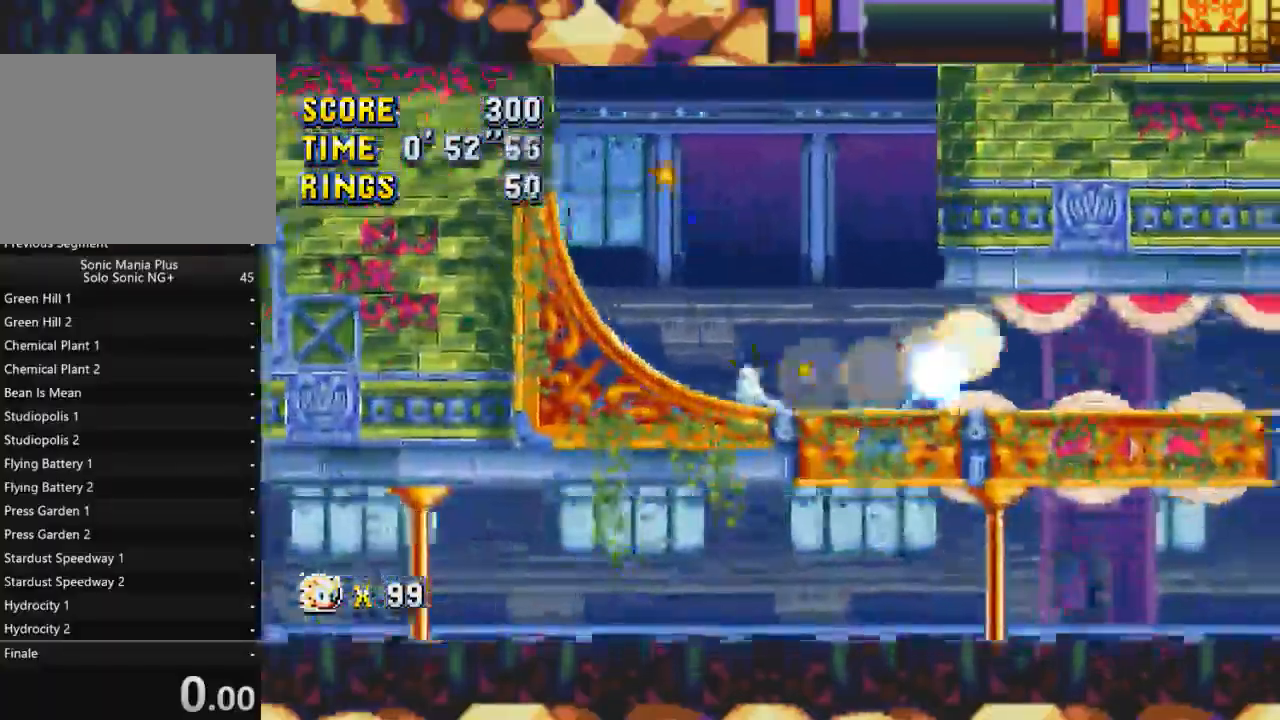
{"buttons": ["X", "DPAD_RIGHT"], "events": []}
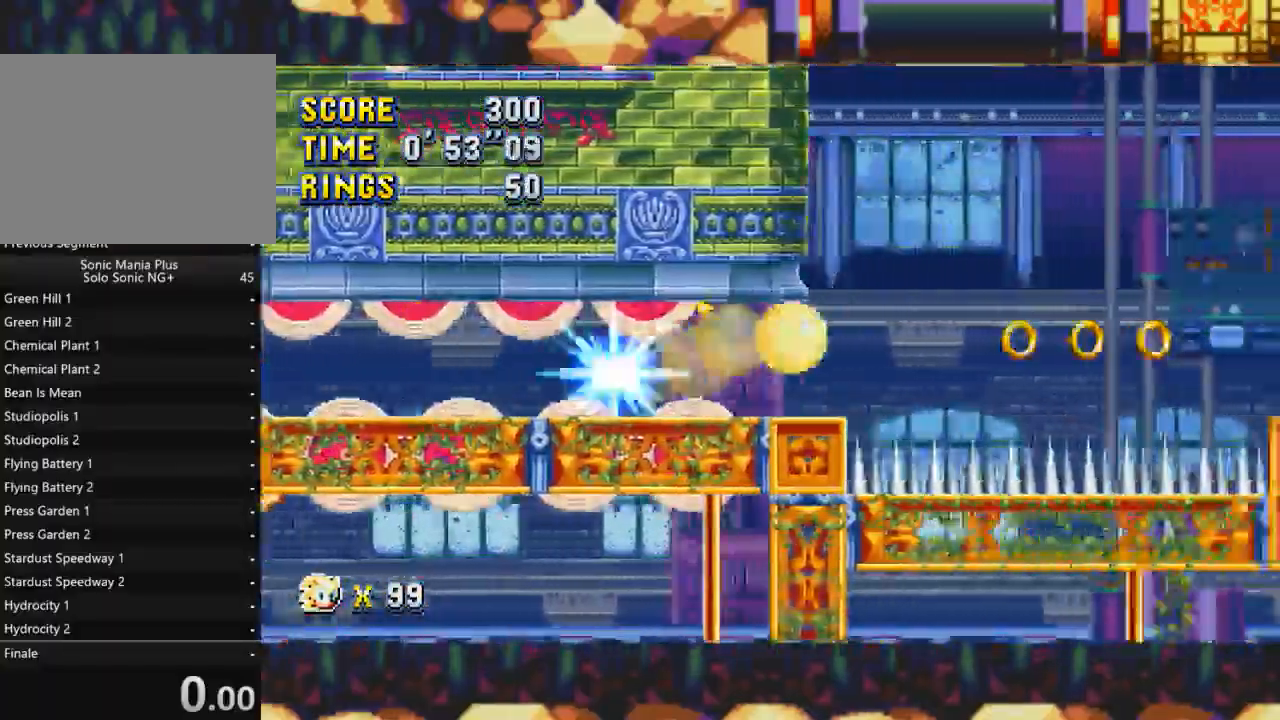
{"buttons": ["X", "DPAD_RIGHT"], "events": []}
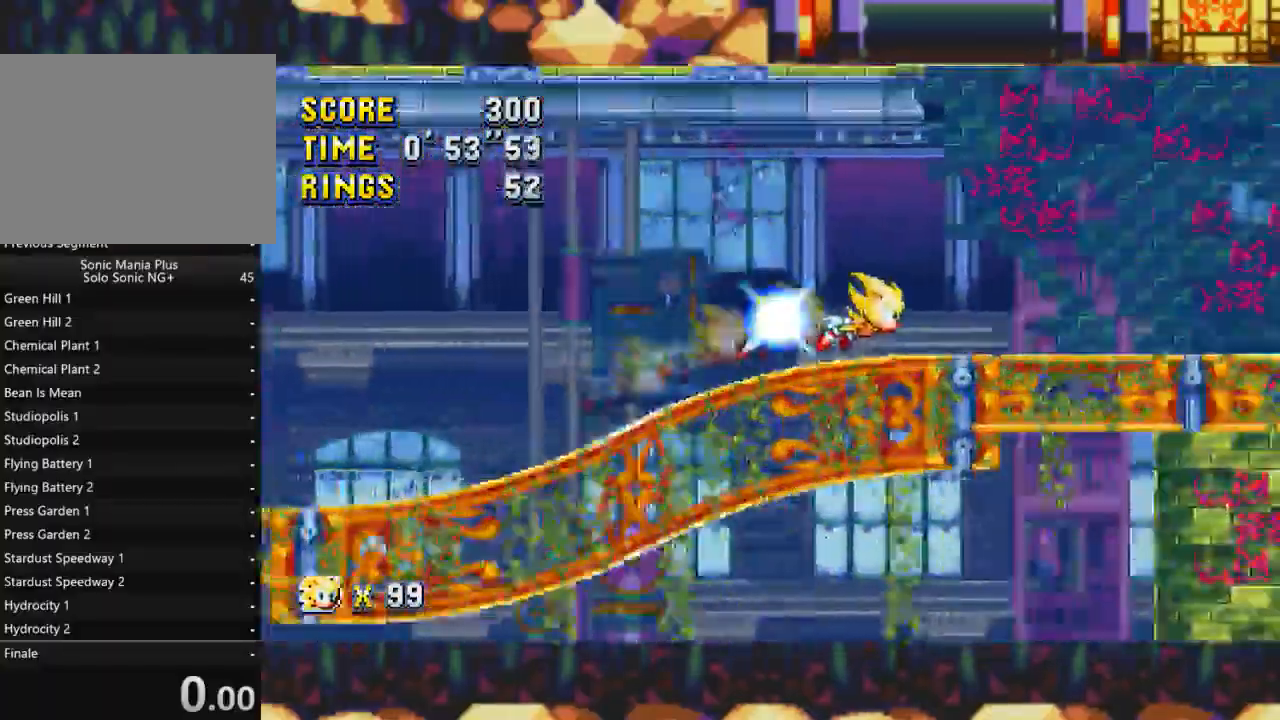
{"buttons": ["X", "DPAD_RIGHT"], "events": []}
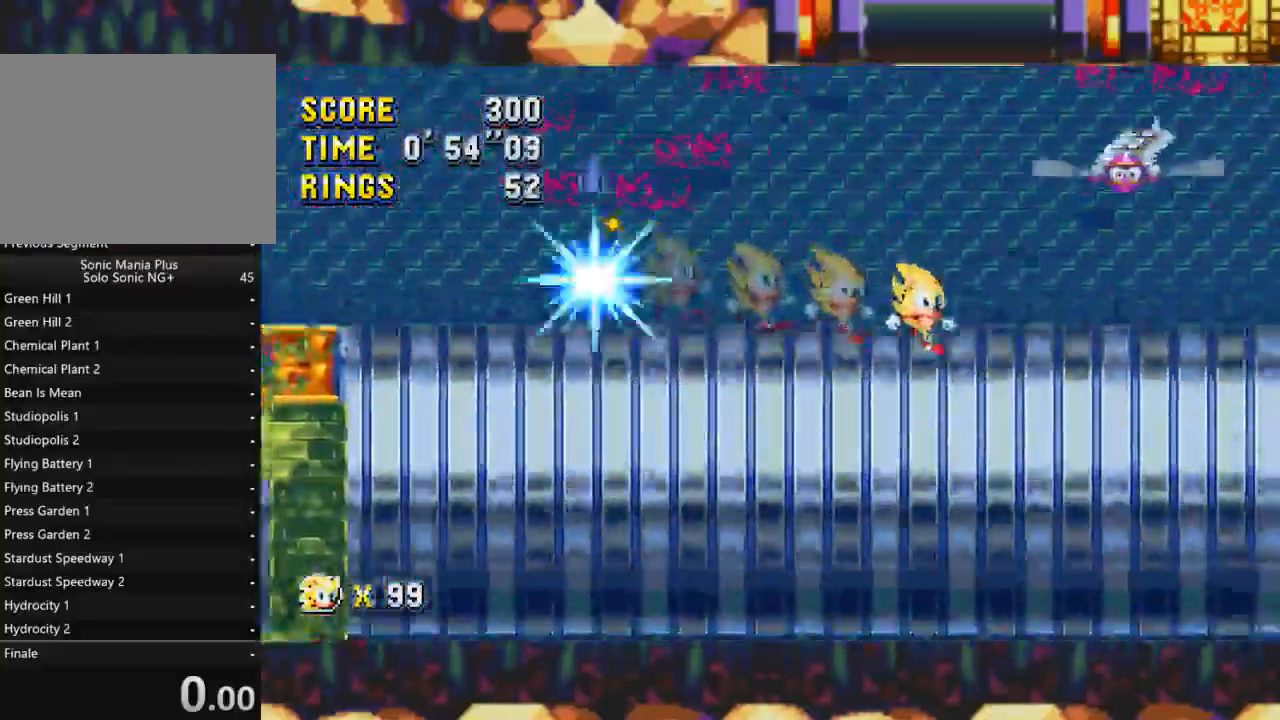
{"buttons": ["DPAD_RIGHT"], "events": [[17, "X", "up"], [183, "X", "down"], [267, "X", "up"]]}
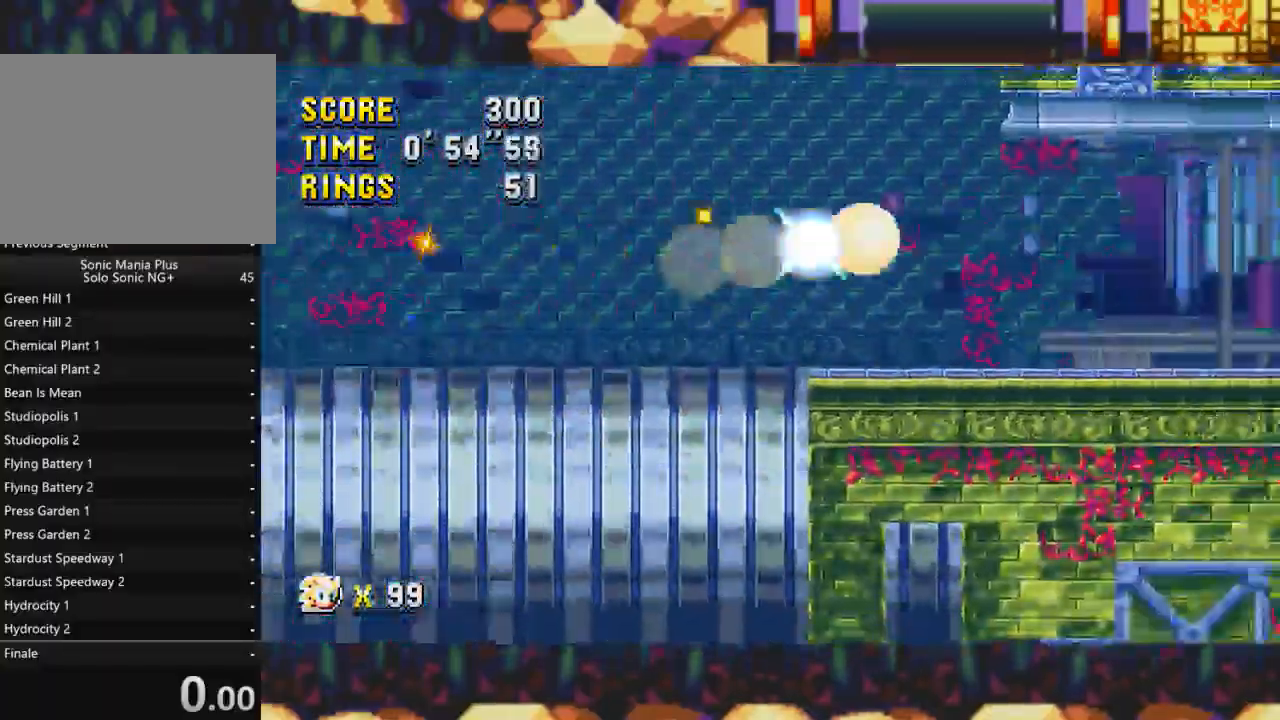
{"buttons": ["X"], "events": [[450, "DPAD_RIGHT", "up"], [450, "X", "down"]]}
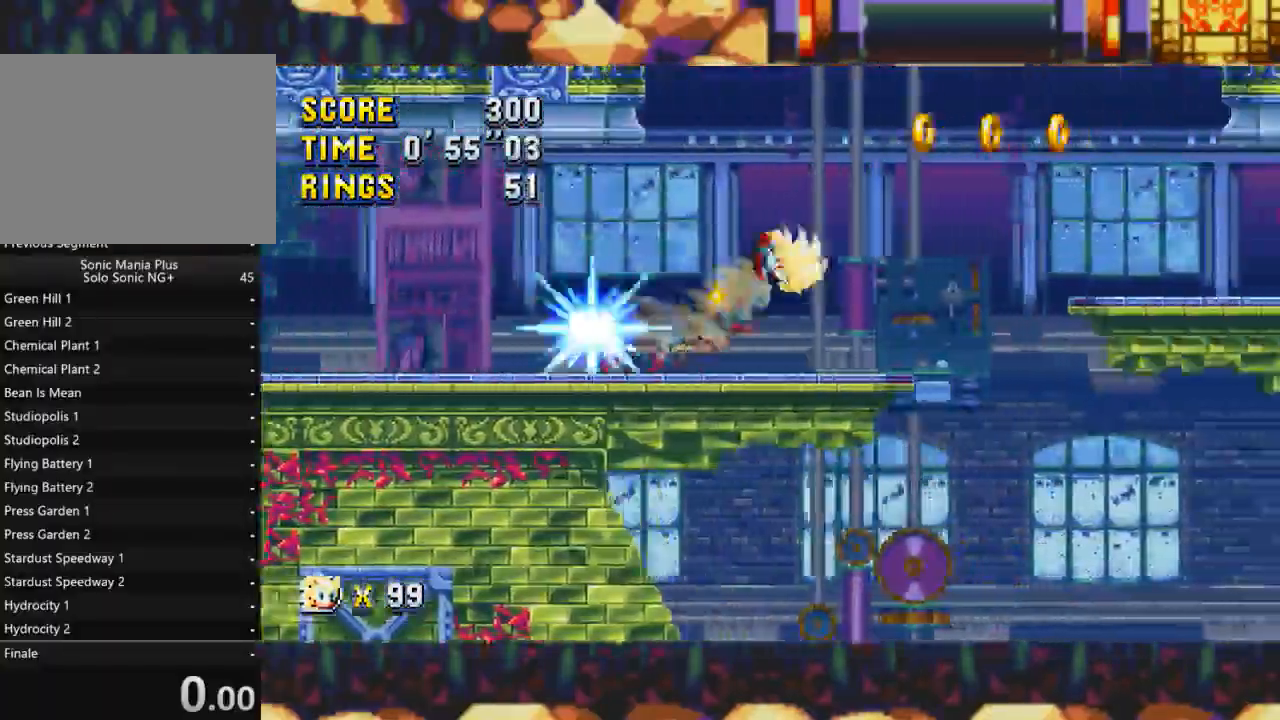
{"buttons": [], "events": [[17, "X", "up"], [83, "DPAD_LEFT", "down"], [217, "DPAD_LEFT", "up"], [333, "DPAD_LEFT", "down"], [500, "DPAD_LEFT", "up"]]}
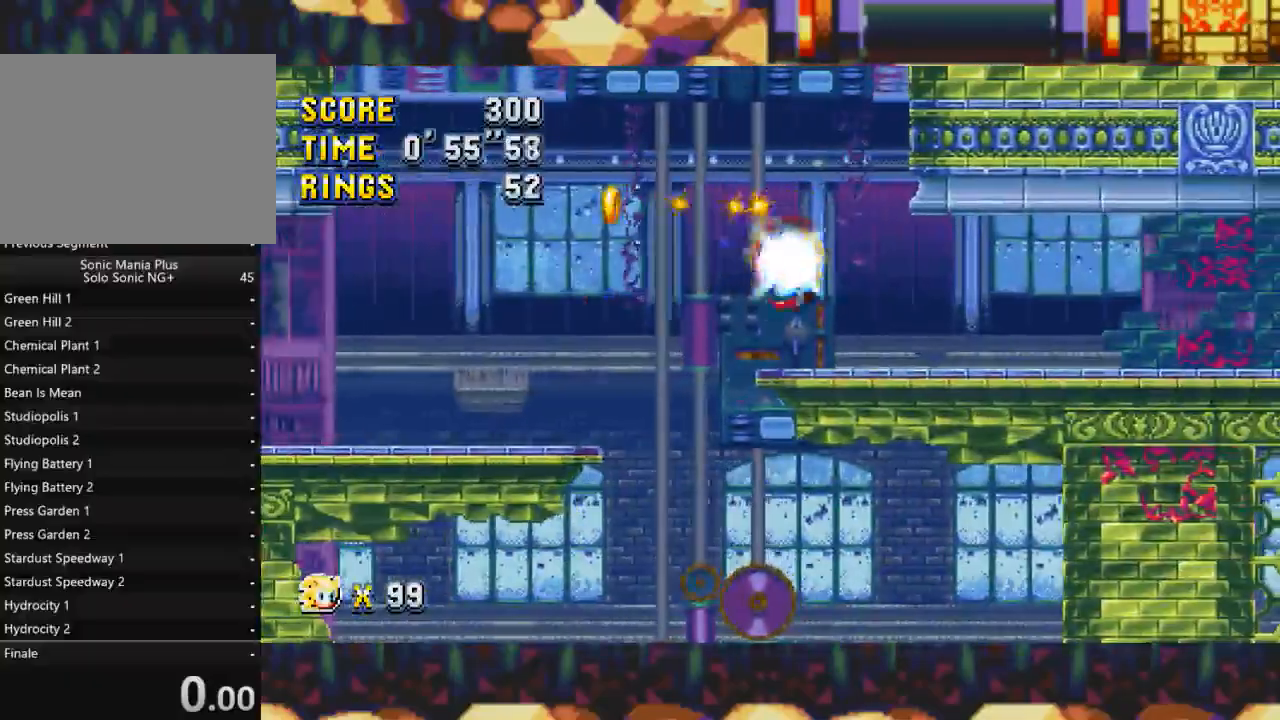
{"buttons": ["X"], "events": [[200, "X", "down"]]}
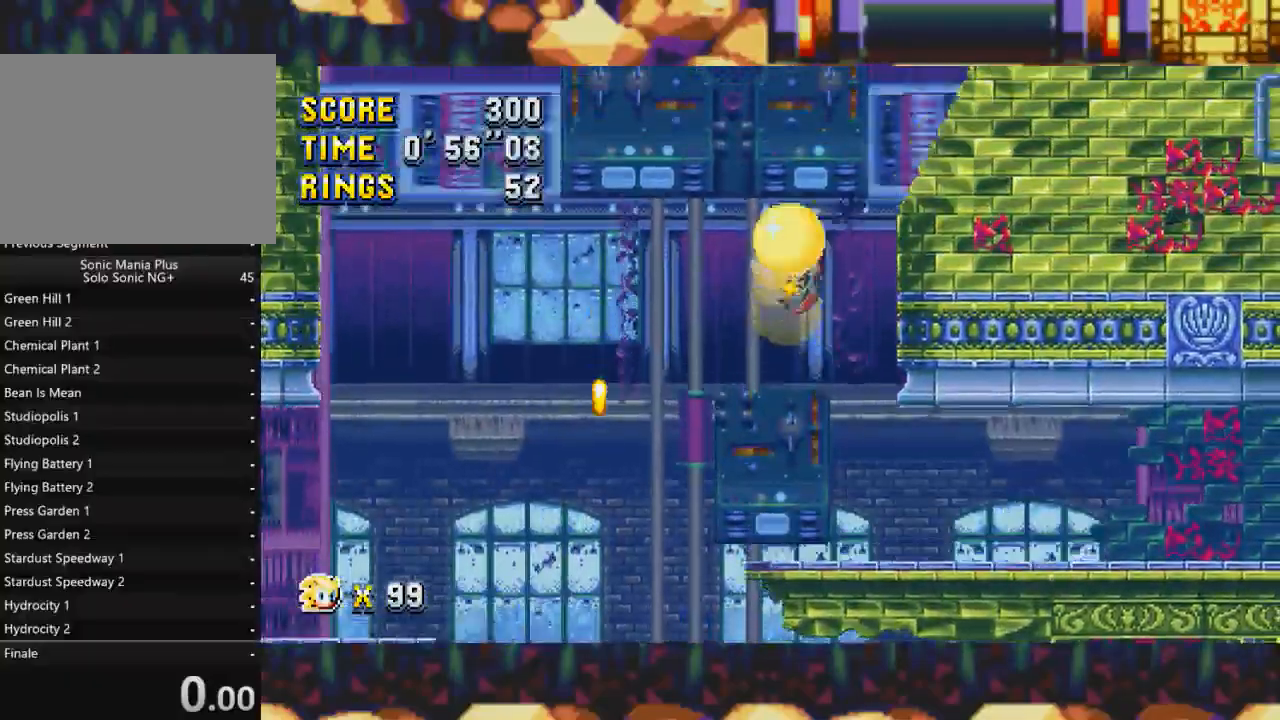
{"buttons": ["X", "DPAD_RIGHT"], "events": [[17, "X", "up"], [83, "X", "down"], [250, "DPAD_RIGHT", "down"]]}
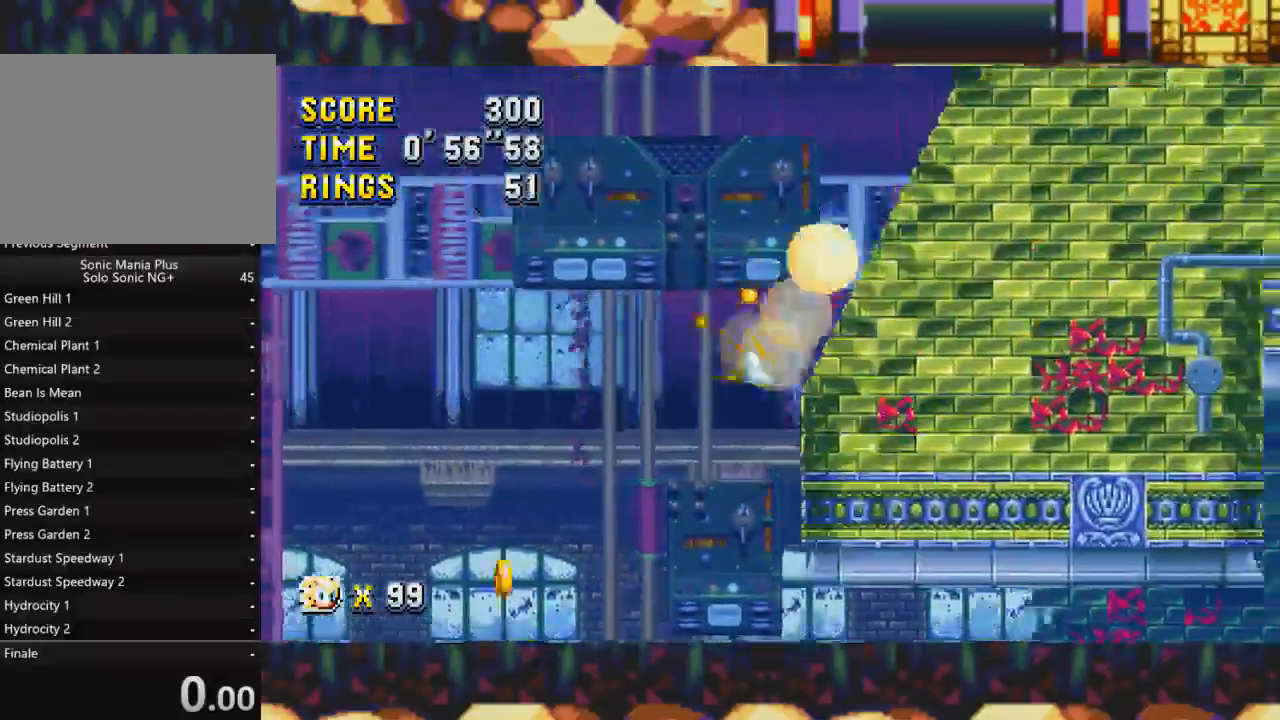
{"buttons": ["X"], "events": [[217, "DPAD_RIGHT", "up"]]}
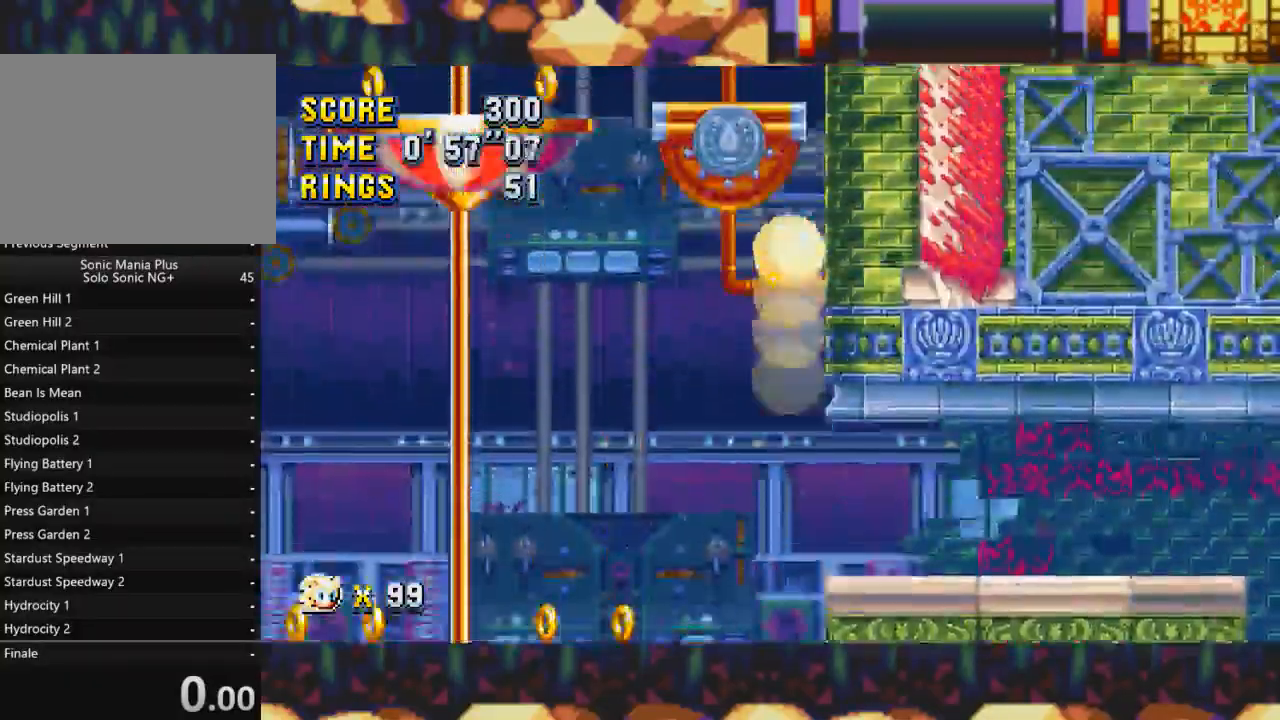
{"buttons": [], "events": [[317, "DPAD_LEFT", "down"], [317, "X", "up"], [383, "DPAD_LEFT", "up"]]}
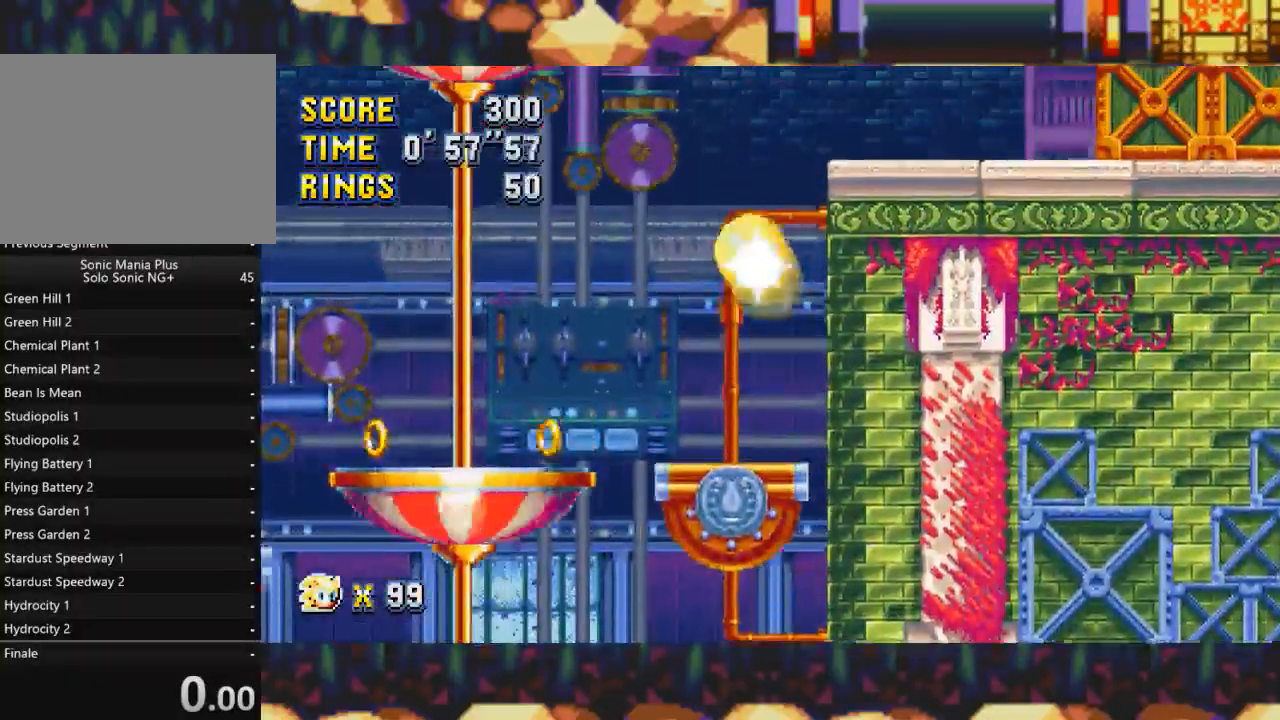
{"buttons": [], "events": [[67, "DPAD_RIGHT", "down"], [100, "DPAD_RIGHT", "up"]]}
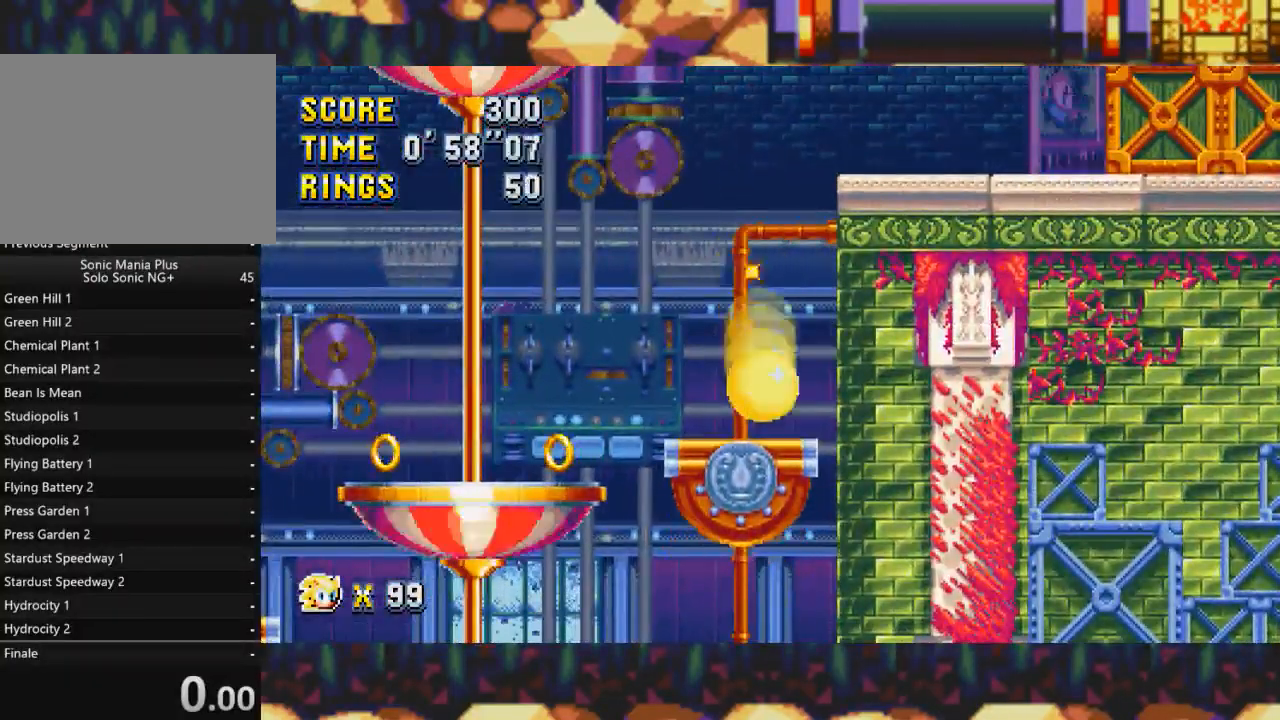
{"buttons": [], "events": [[100, "X", "down"], [317, "X", "up"], [383, "DPAD_RIGHT", "down"], [483, "DPAD_RIGHT", "up"]]}
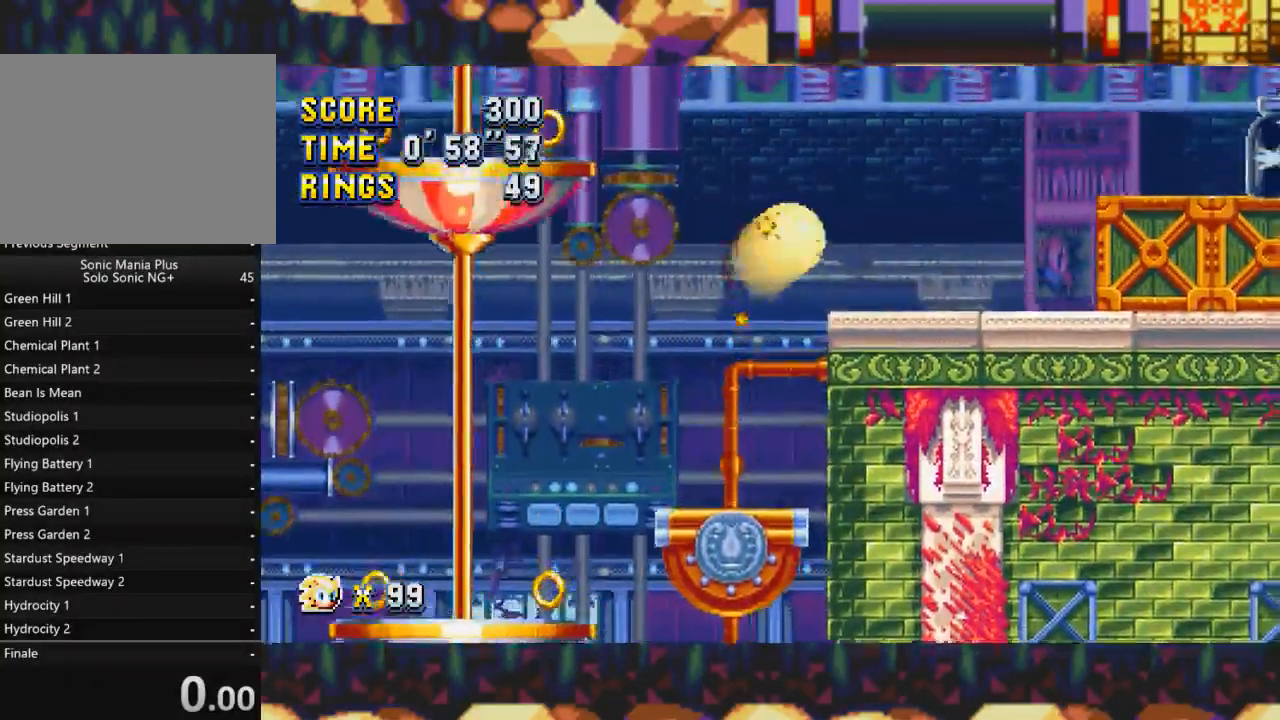
{"buttons": ["X", "DPAD_RIGHT"], "events": [[383, "DPAD_RIGHT", "down"], [383, "X", "down"]]}
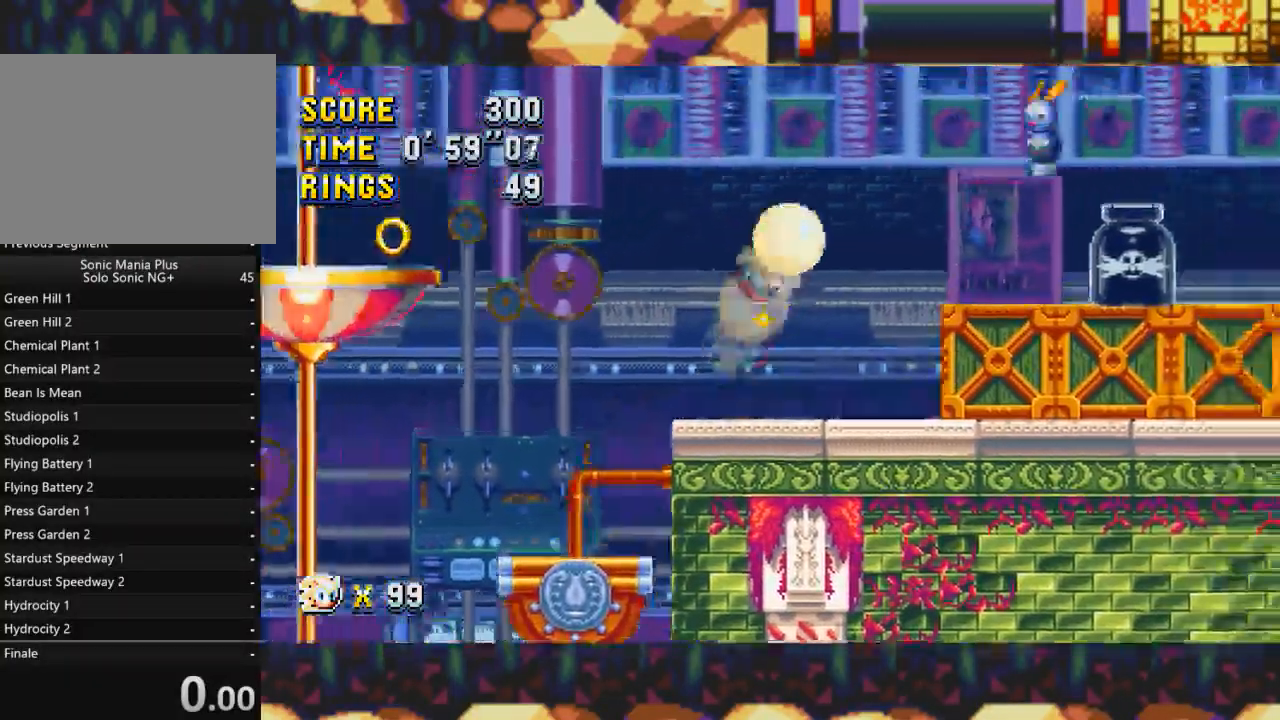
{"buttons": [], "events": [[67, "X", "up"], [133, "DPAD_RIGHT", "up"], [267, "DPAD_RIGHT", "down"], [333, "DPAD_RIGHT", "up"]]}
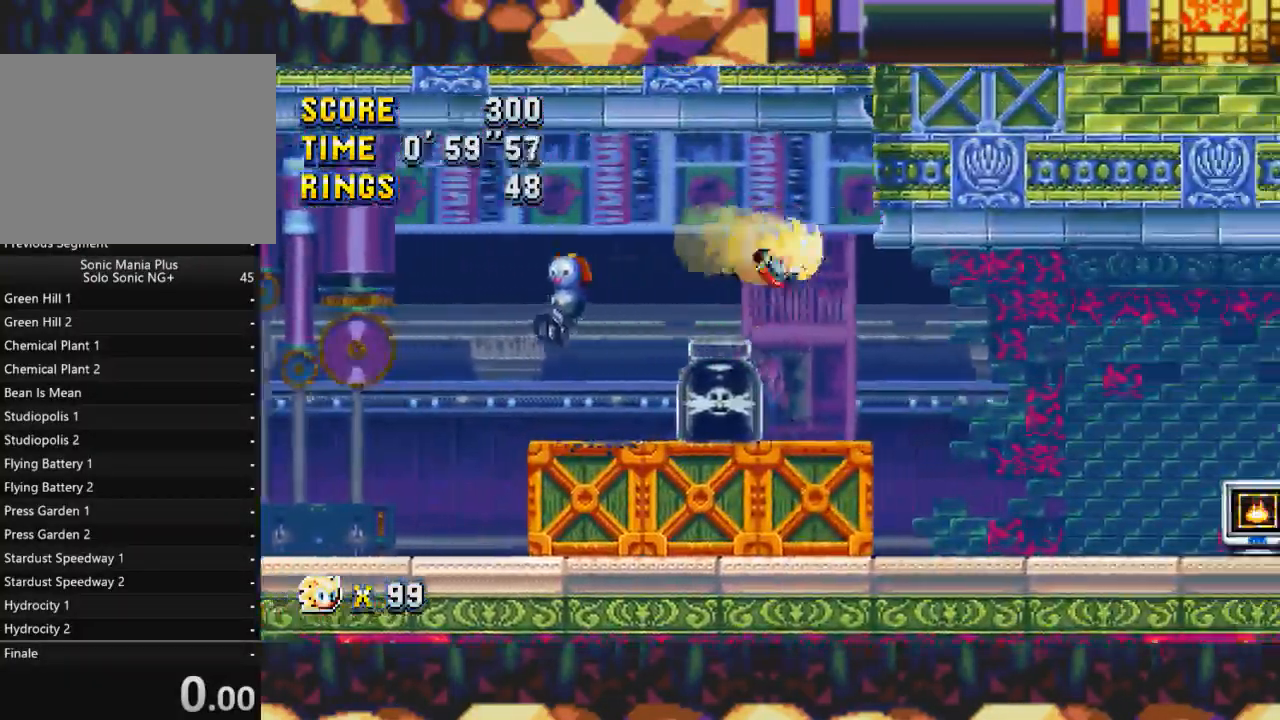
{"buttons": [], "events": [[133, "DPAD_DOWN", "down"], [433, "DPAD_DOWN", "up"]]}
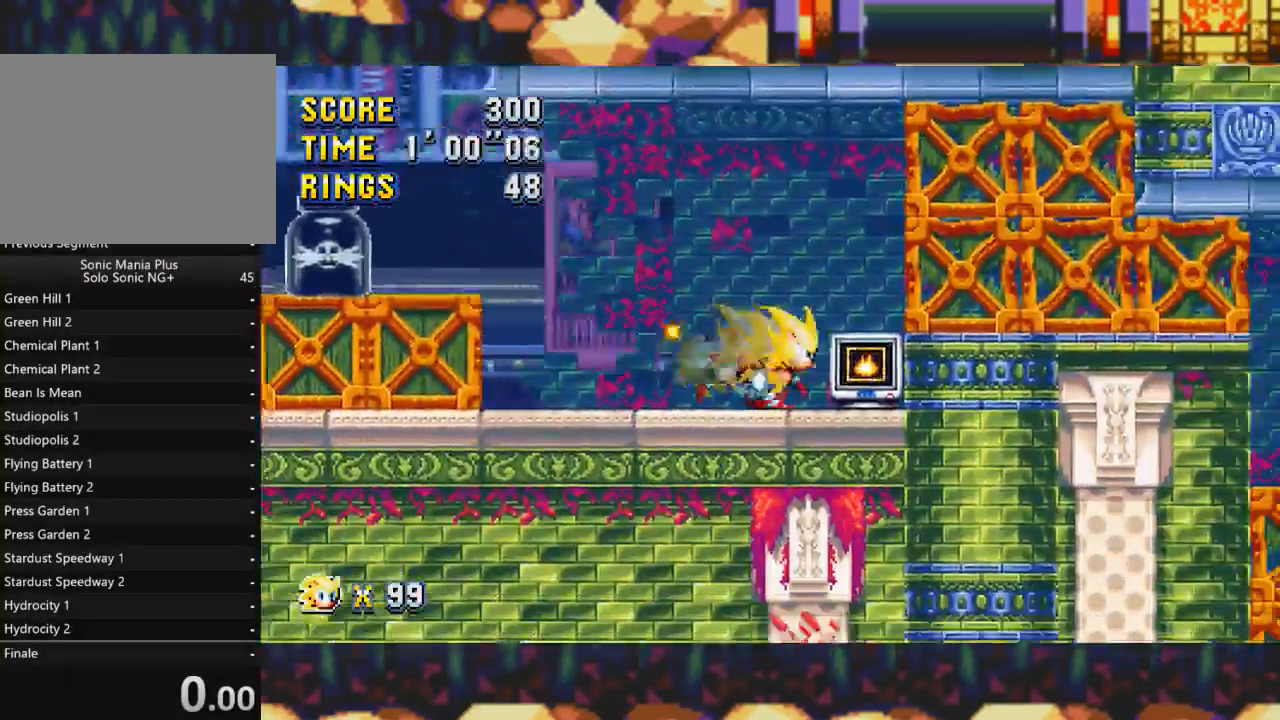
{"buttons": ["DPAD_RIGHT"], "events": [[83, "DPAD_LEFT", "down"], [383, "DPAD_LEFT", "up"], [450, "DPAD_RIGHT", "down"]]}
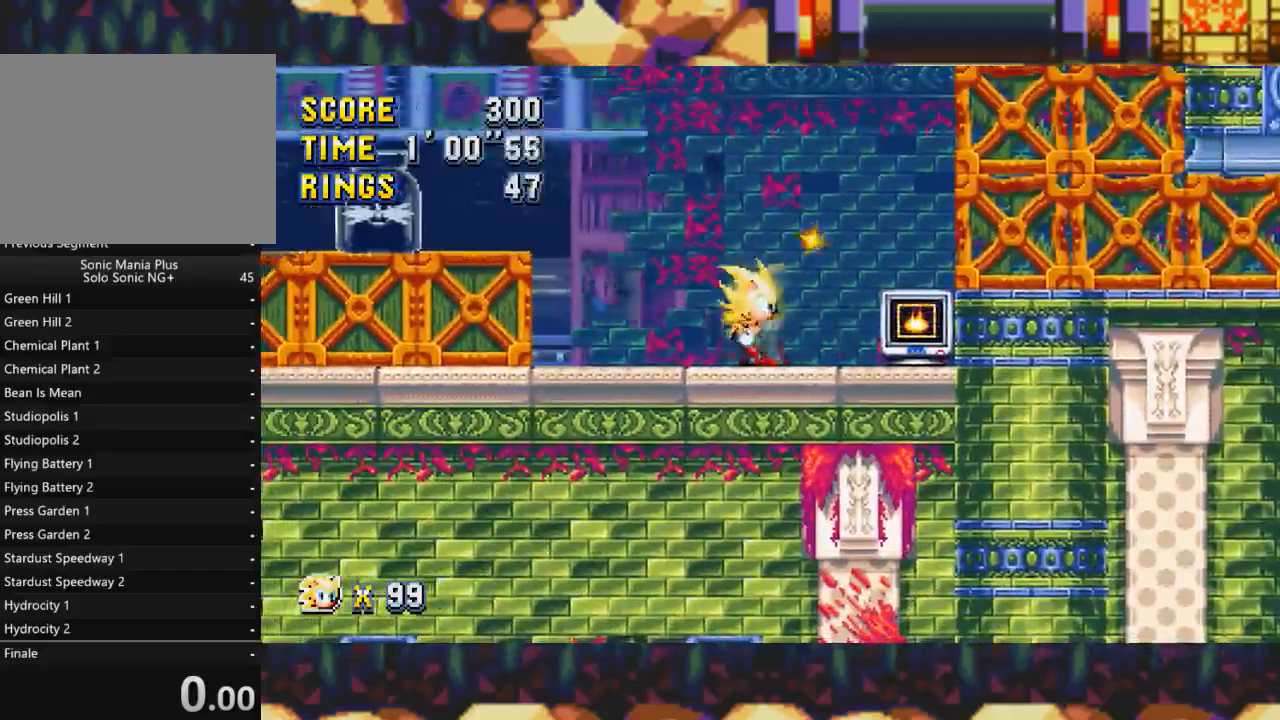
{"buttons": ["DPAD_LEFT"], "events": [[133, "DPAD_DOWN", "down"], [217, "DPAD_RIGHT", "up"], [333, "DPAD_DOWN", "up"], [417, "DPAD_LEFT", "down"]]}
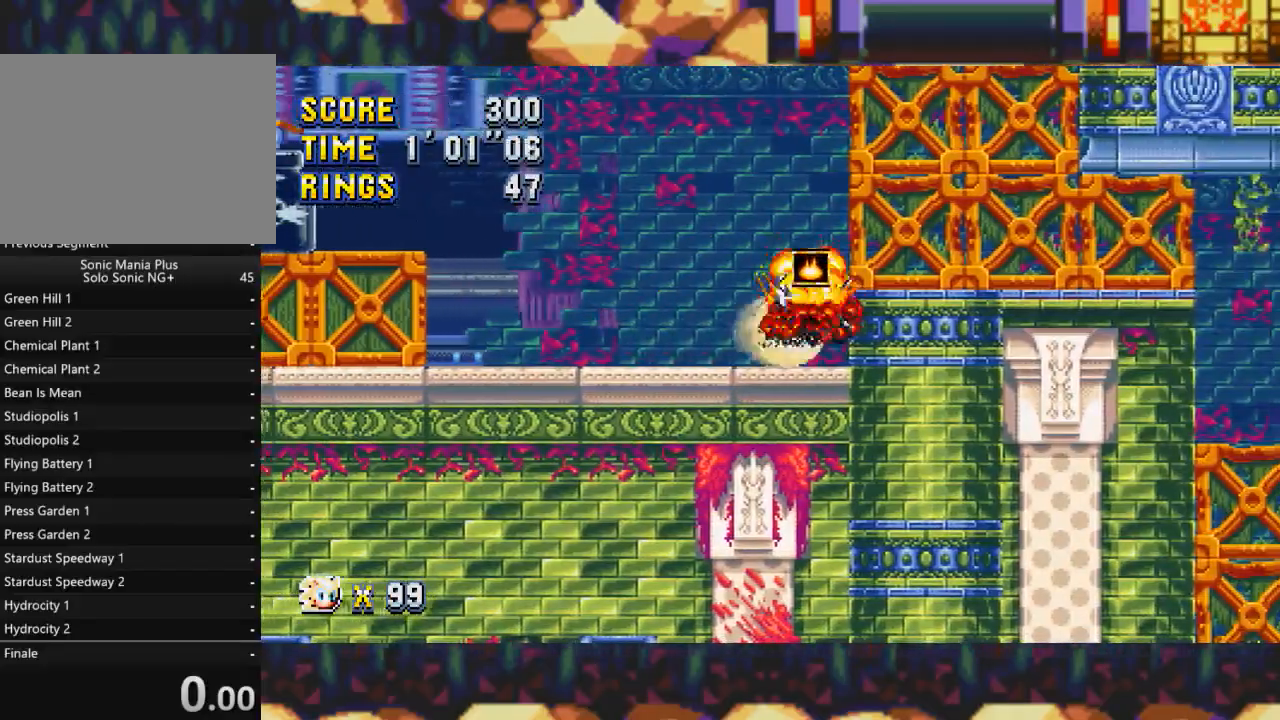
{"buttons": ["DPAD_UP", "DPAD_LEFT"], "events": [[83, "DPAD_UP", "down"]]}
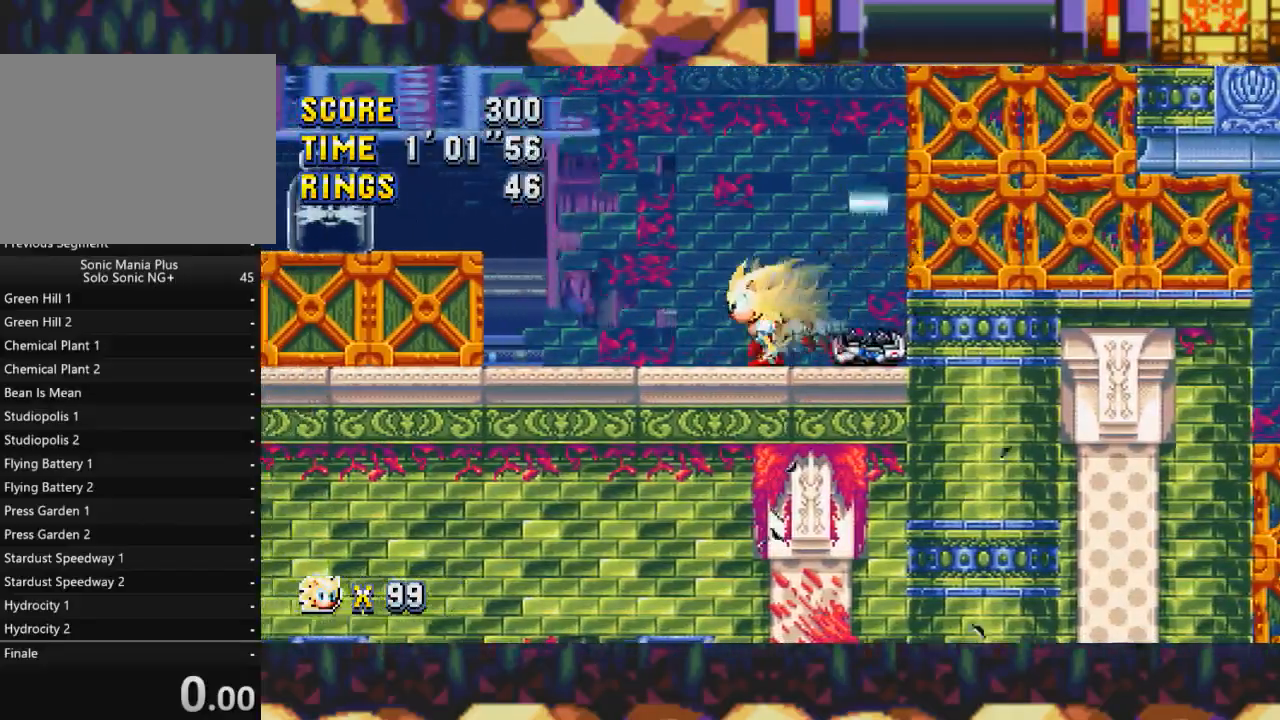
{"buttons": ["X", "DPAD_UP", "DPAD_LEFT"], "events": [[150, "X", "down"]]}
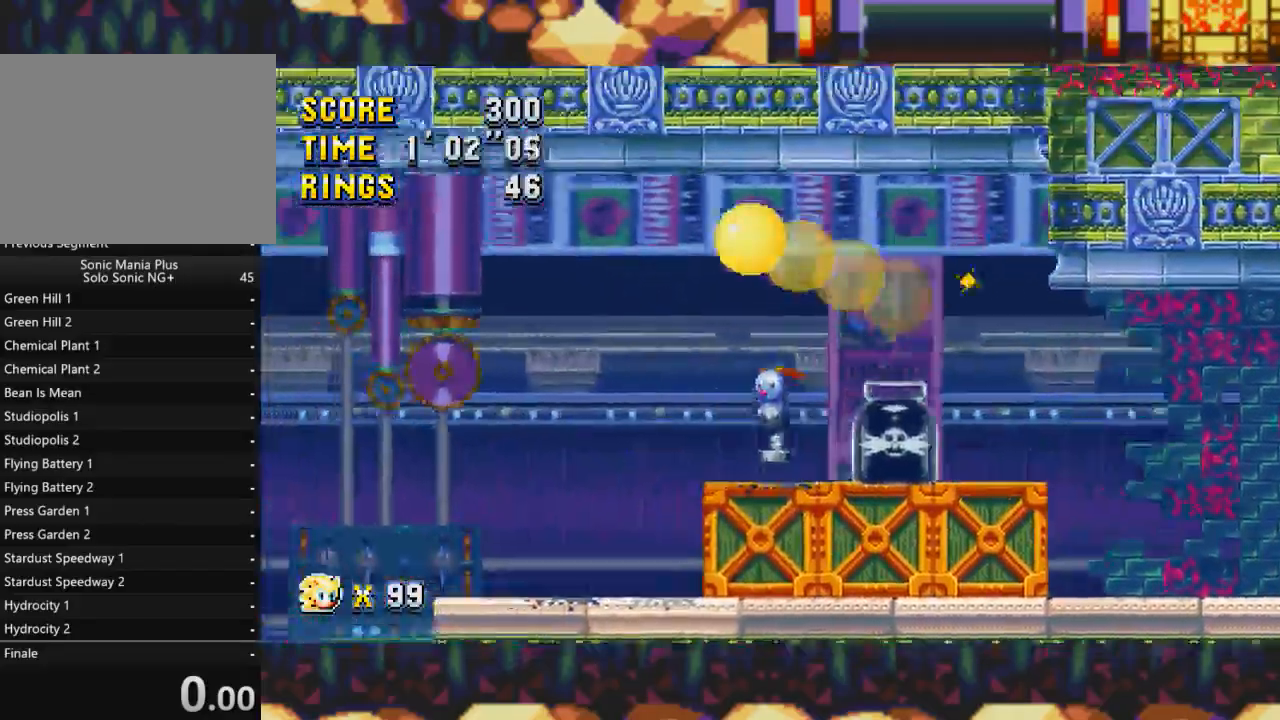
{"buttons": [], "events": [[17, "DPAD_UP", "up"], [50, "DPAD_LEFT", "up"], [50, "X", "up"], [183, "DPAD_RIGHT", "down"], [233, "DPAD_RIGHT", "up"]]}
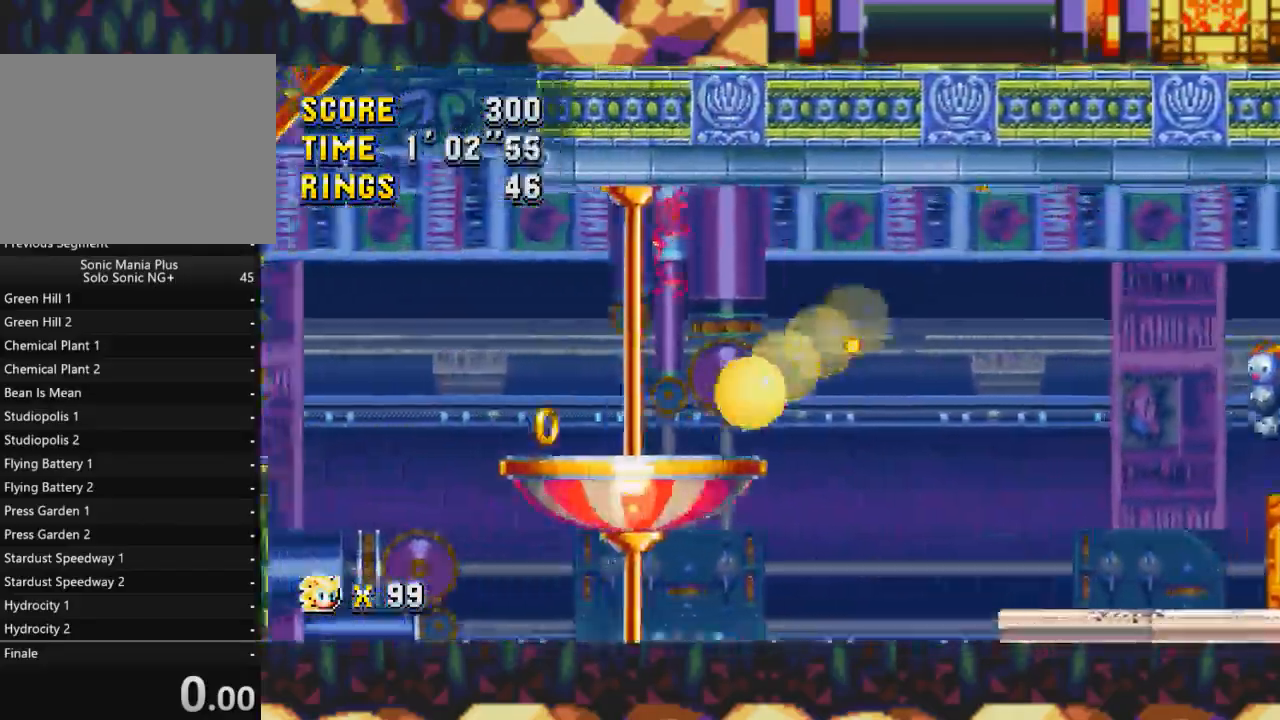
{"buttons": ["X", "DPAD_LEFT"], "events": [[50, "DPAD_LEFT", "down"], [100, "X", "down"], [183, "X", "up"], [233, "X", "down"]]}